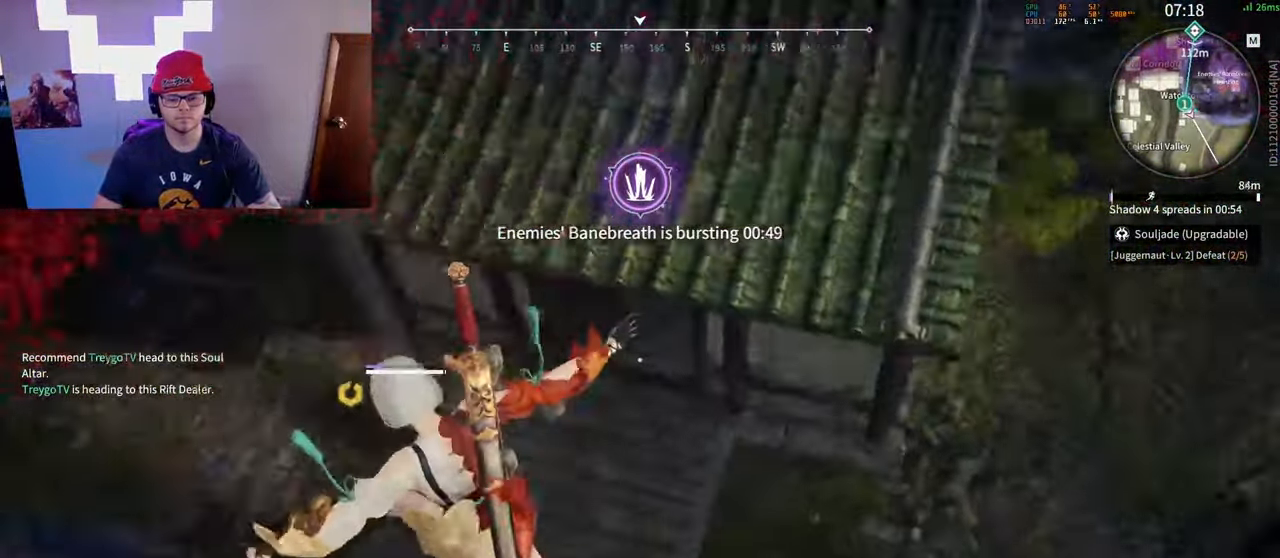
Gameplay with keyboard and mouse; each line is a JSON object with the keys and mouse buttons held at the frame after it. "events" lists presses ("down") and releases ("up") of "a", "c", "d", "e", "f", "q", "r", "s", "shift", "space", "tab", "w", "mouse_left", "mouse_wheel" and "mouse_right" between this image and that frame as [ms after this image, input, new state], when the widget could be followed in between. "mouse_left", "mouse_wheel", "mouse_right" = the "left", "wheel", "right" buttons of the "mouse" list. No other keys are recorded. "wheel" means that the mouse wheel is clicked or scrolled. Mouse movement is not recorded.
{"keys": [], "mouse": [], "events": [[33, "mouse_left", "up"], [117, "mouse_left", "down"], [183, "mouse_left", "up"], [200, "w", "down"], [233, "mouse_left", "down"], [383, "mouse_left", "up"], [433, "mouse_left", "down"], [500, "mouse_left", "up"], [500, "w", "up"]]}
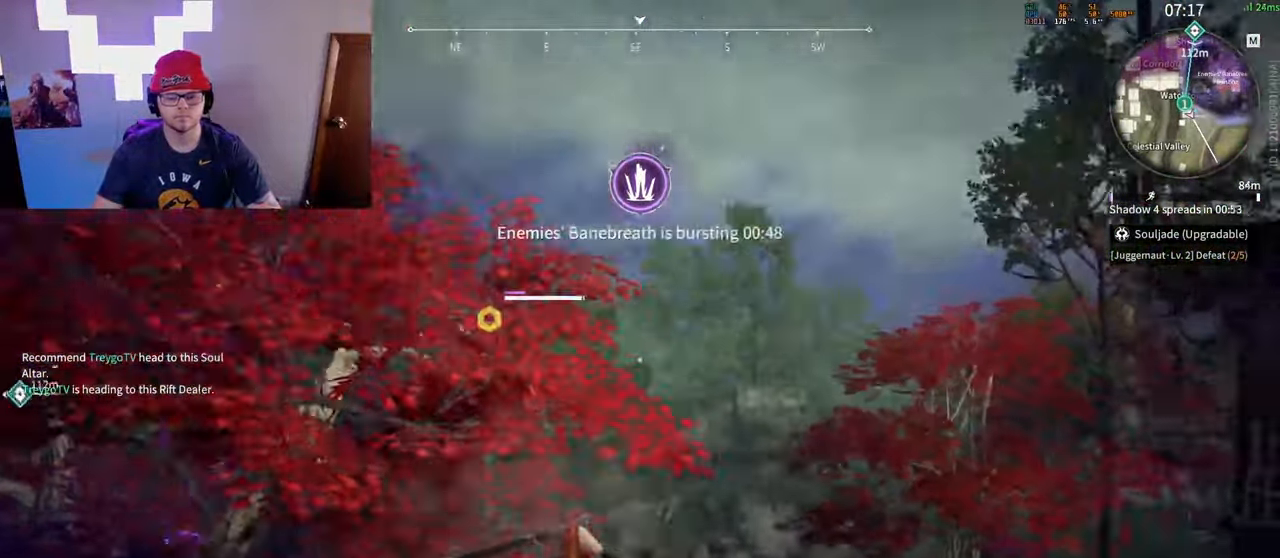
{"keys": [], "mouse": ["left"], "events": [[50, "d", "down"], [100, "s", "down"], [200, "d", "up"], [267, "mouse_left", "down"], [283, "s", "up"], [333, "mouse_left", "up"], [383, "mouse_left", "down"]]}
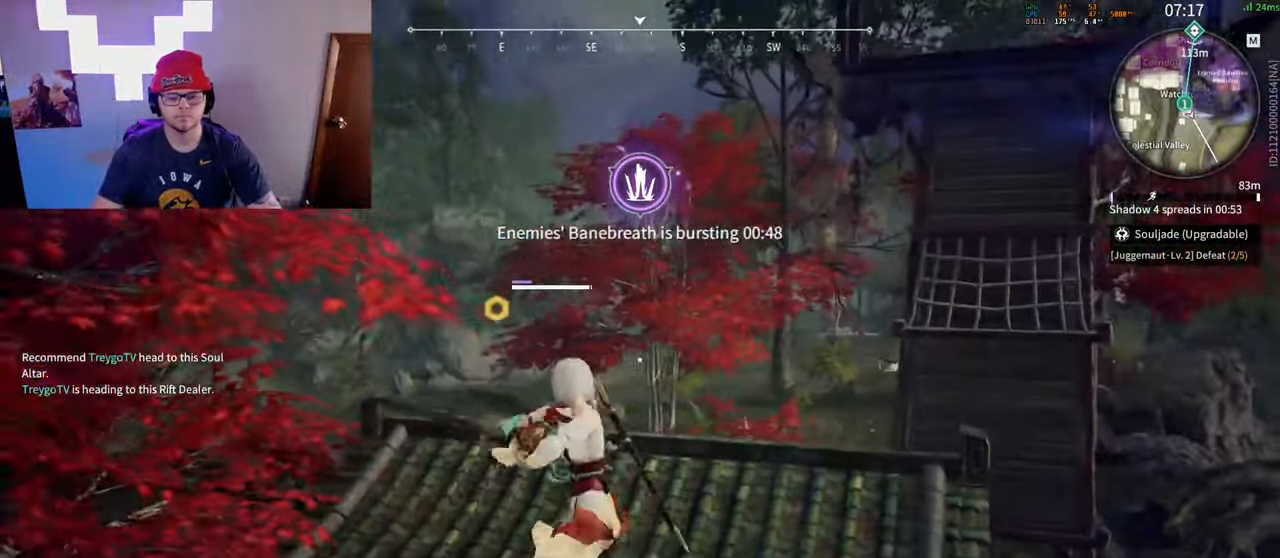
{"keys": ["shift", "w"], "mouse": [], "events": [[17, "mouse_left", "up"], [83, "w", "down"], [367, "shift", "down"]]}
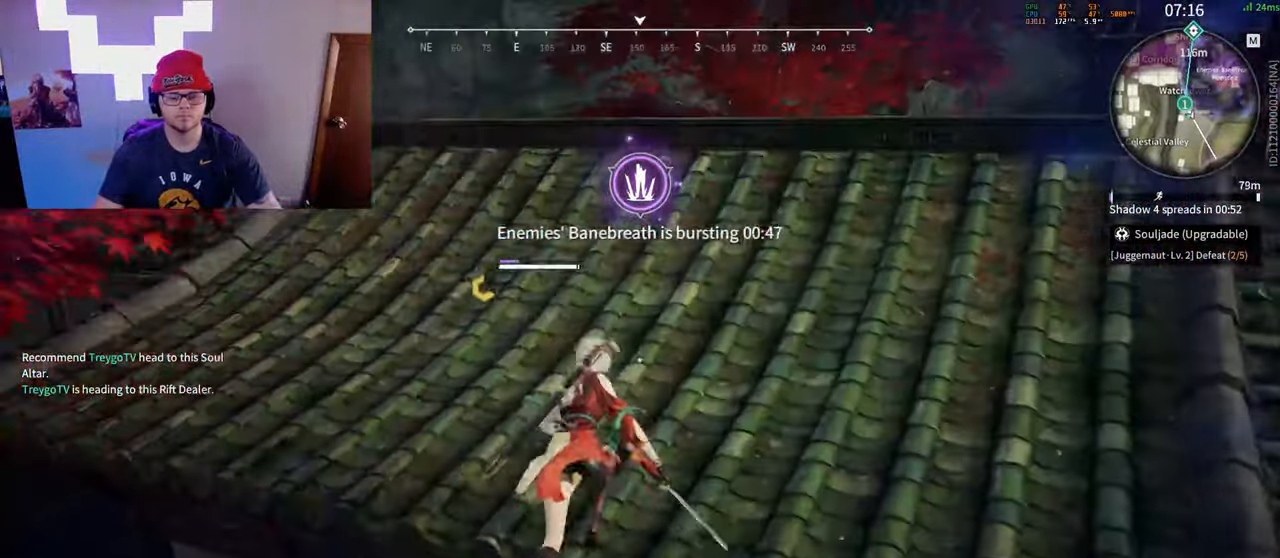
{"keys": ["w"], "mouse": [], "events": [[67, "mouse_left", "down"], [200, "shift", "up"], [500, "mouse_left", "up"]]}
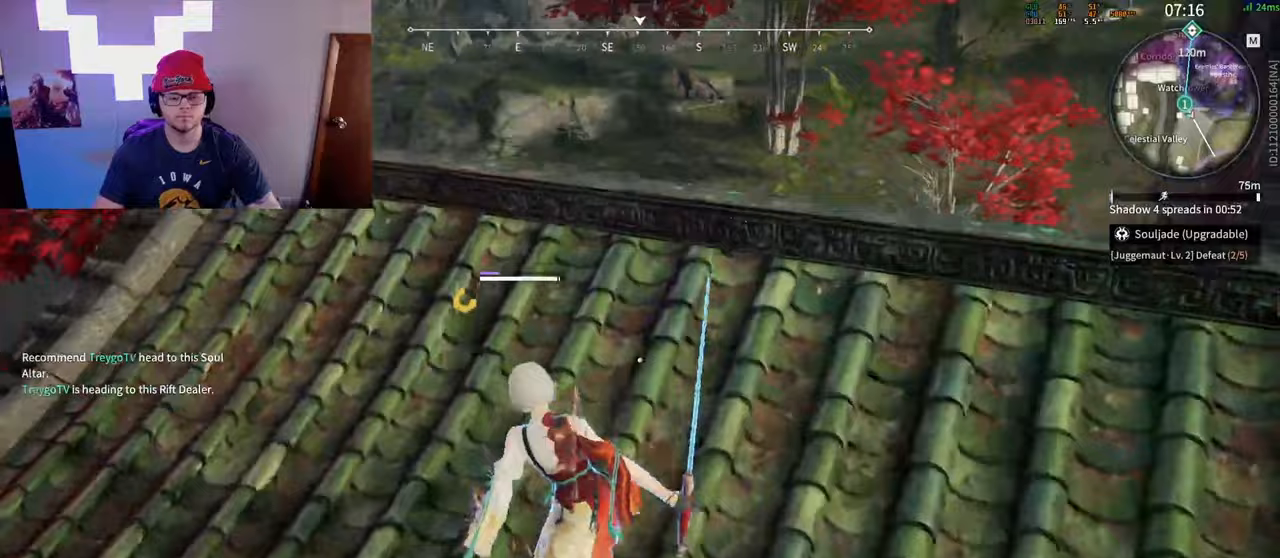
{"keys": ["shift", "w"], "mouse": ["left"], "events": [[250, "shift", "down"], [417, "mouse_left", "down"]]}
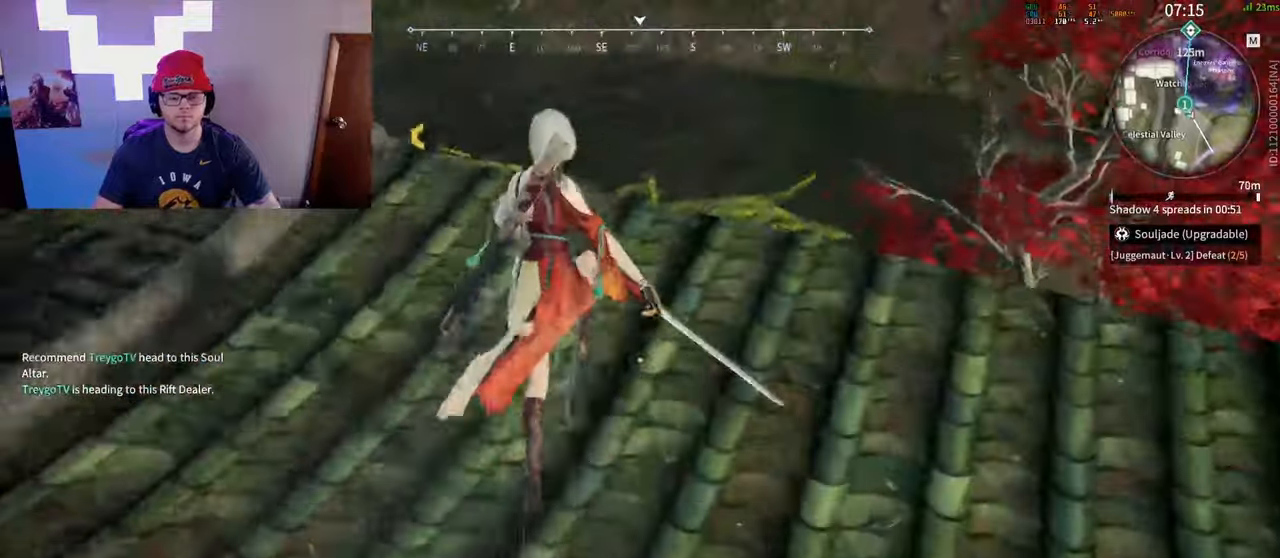
{"keys": ["w"], "mouse": [], "events": [[133, "shift", "up"], [250, "mouse_left", "up"]]}
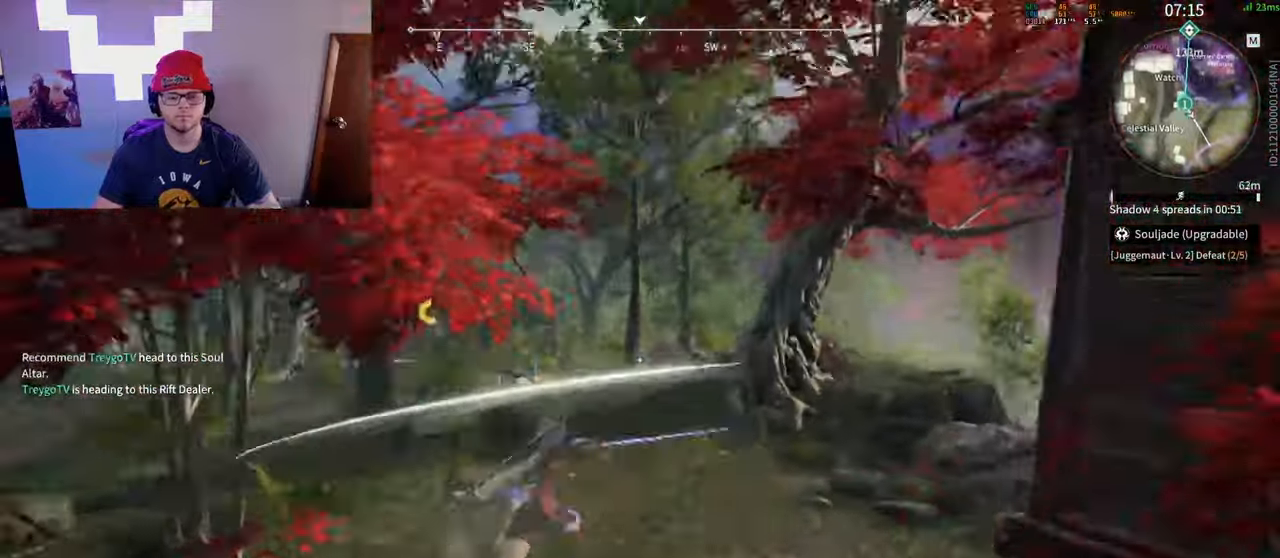
{"keys": ["shift", "w"], "mouse": ["left"]}
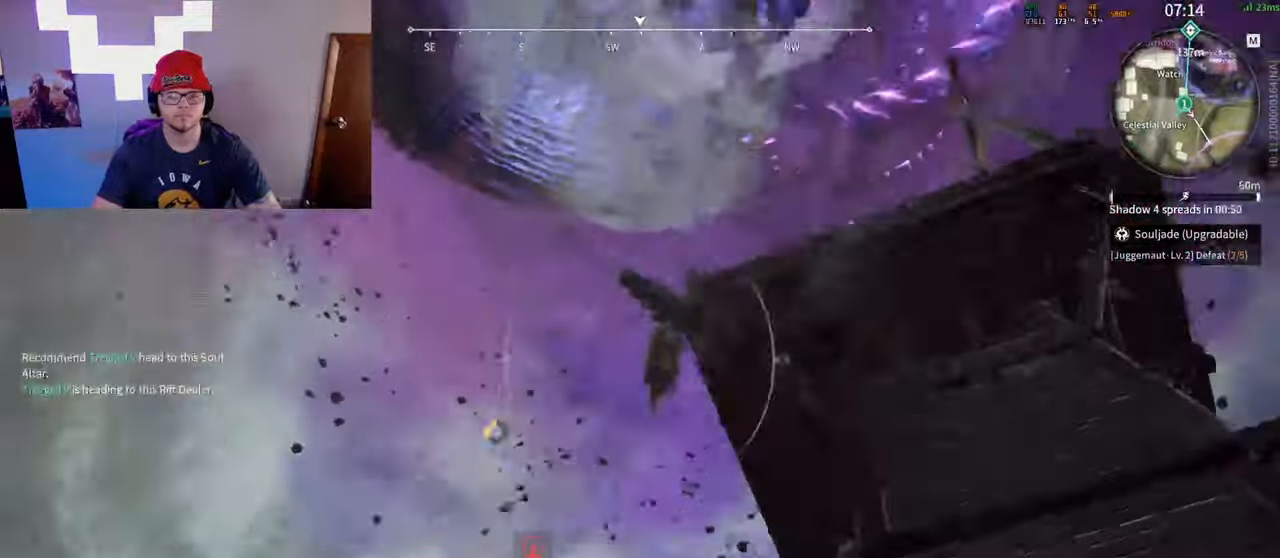
{"keys": [], "mouse": []}
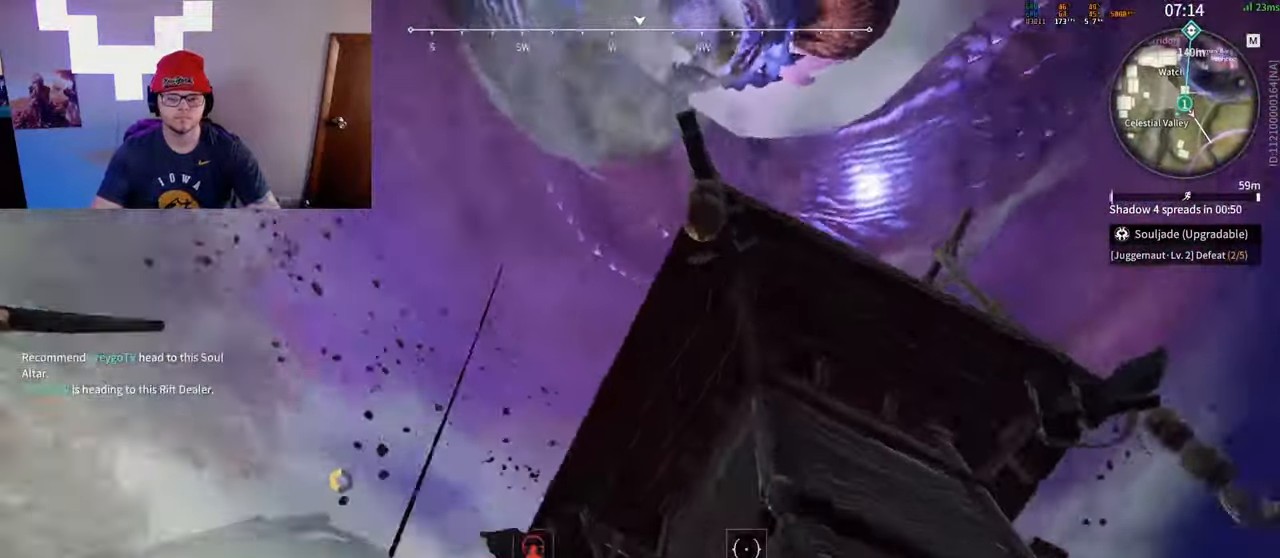
{"keys": [], "mouse": [], "events": []}
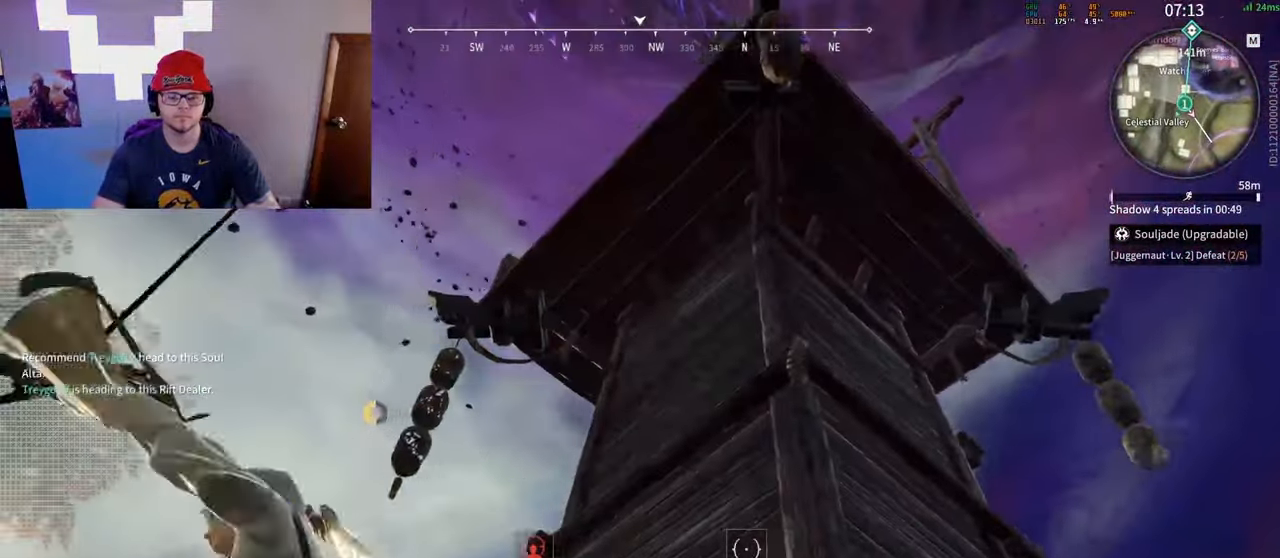
{"keys": [], "mouse": [], "events": []}
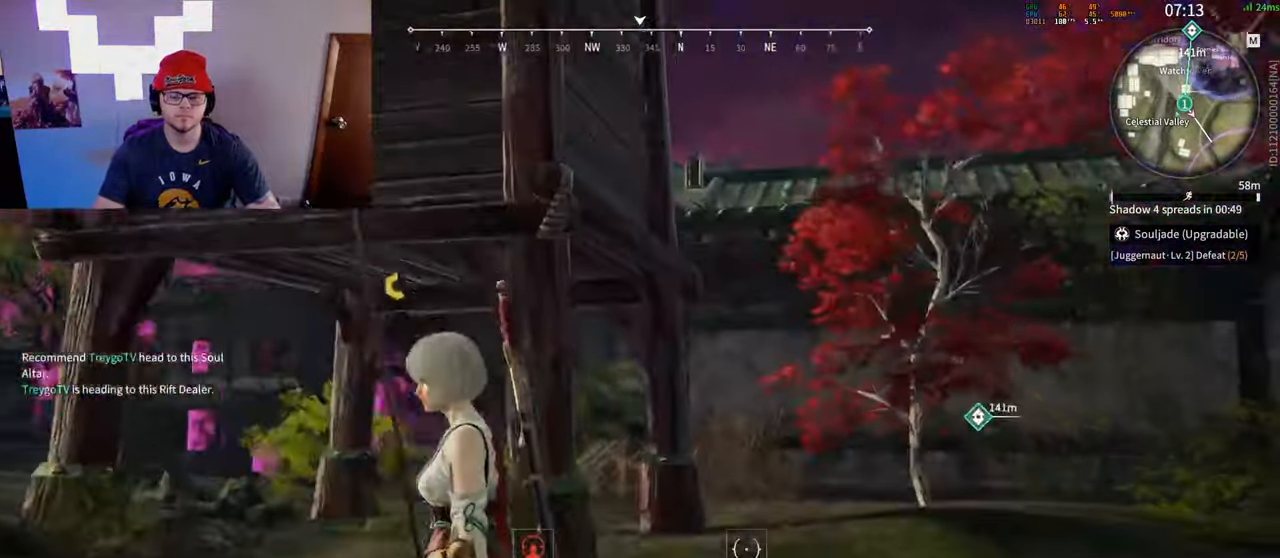
{"keys": ["a", "c", "shift", "w"], "mouse": [], "events": [[17, "a", "down"], [17, "shift", "down"], [117, "w", "down"], [383, "c", "down"]]}
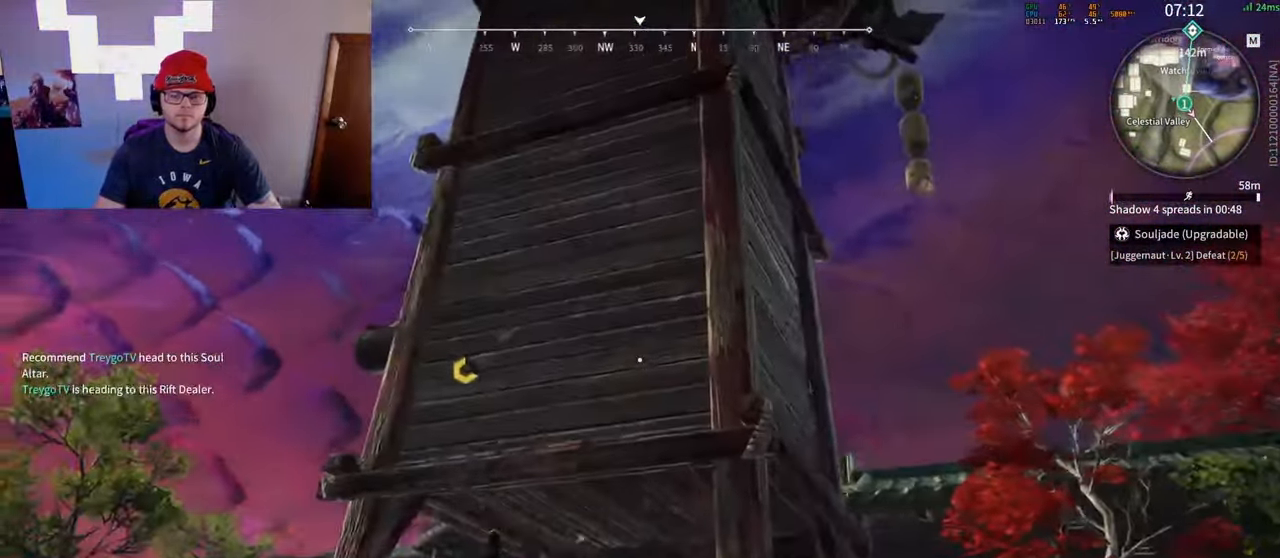
{"keys": ["a", "shift", "w"], "mouse": [], "events": [[100, "shift", "up"], [150, "shift", "down"], [250, "c", "up"]]}
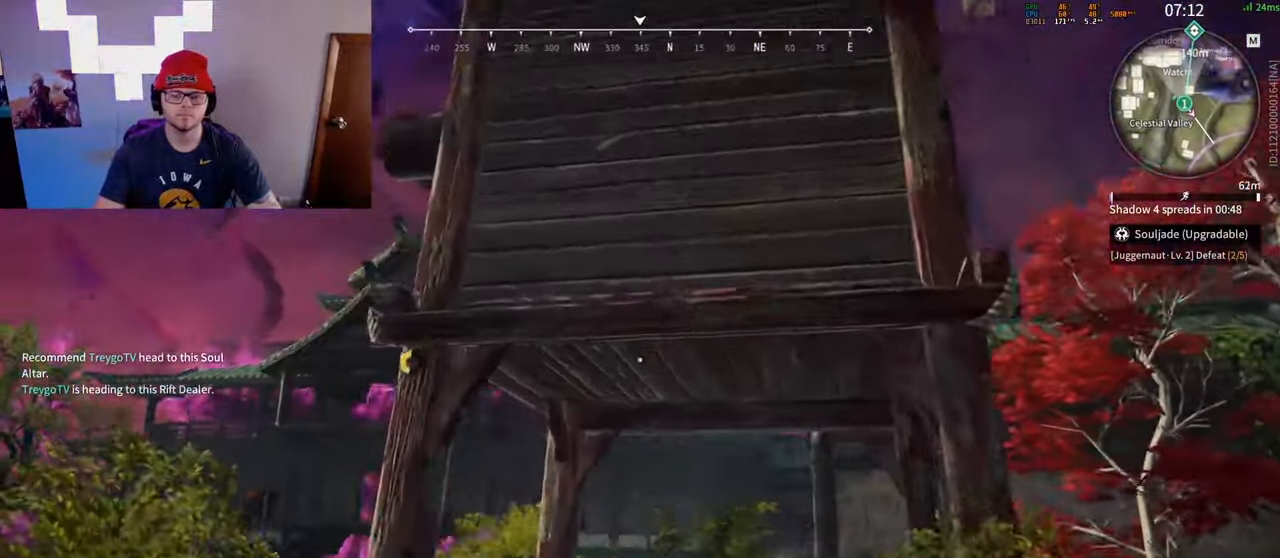
{"keys": ["d", "space", "w"], "mouse": [], "events": [[183, "c", "down"], [317, "space", "down"], [350, "c", "up"], [433, "d", "down"], [450, "shift", "up"], [467, "a", "up"]]}
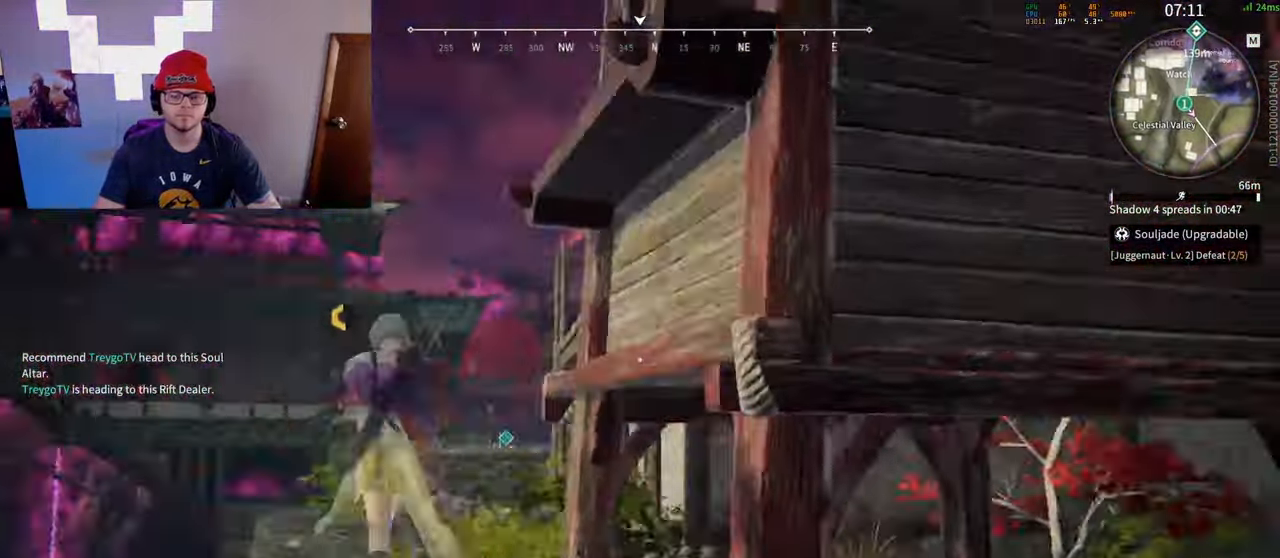
{"keys": ["w"], "mouse": [], "events": [[33, "space", "up"], [200, "space", "down"], [383, "space", "up"], [417, "d", "up"]]}
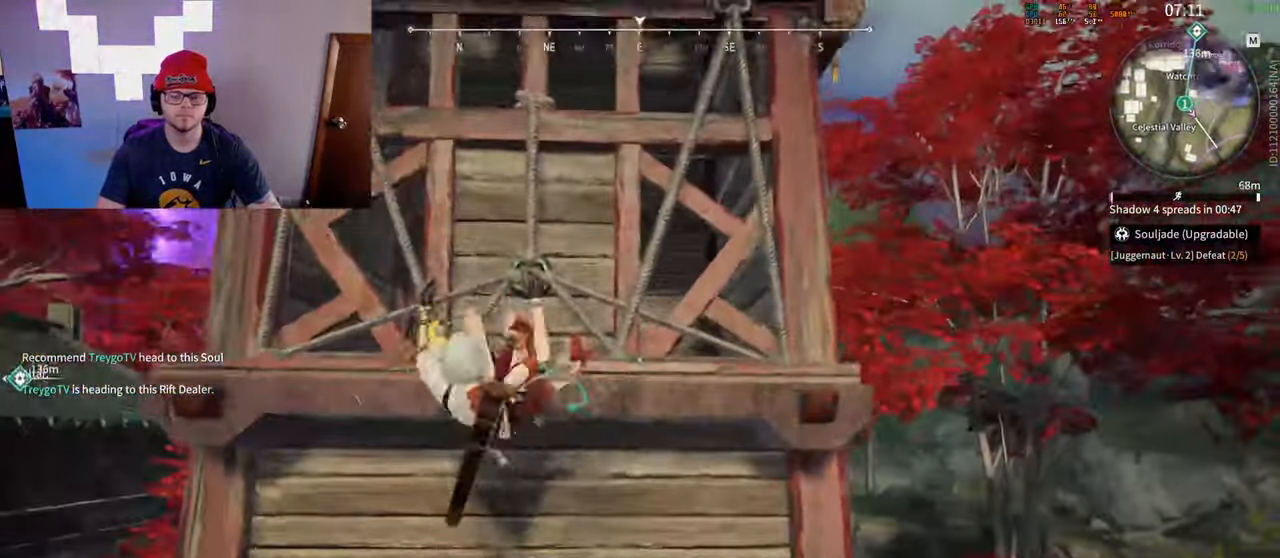
{"keys": [], "mouse": ["left"], "events": [[217, "mouse_left", "down"], [267, "w", "up"]]}
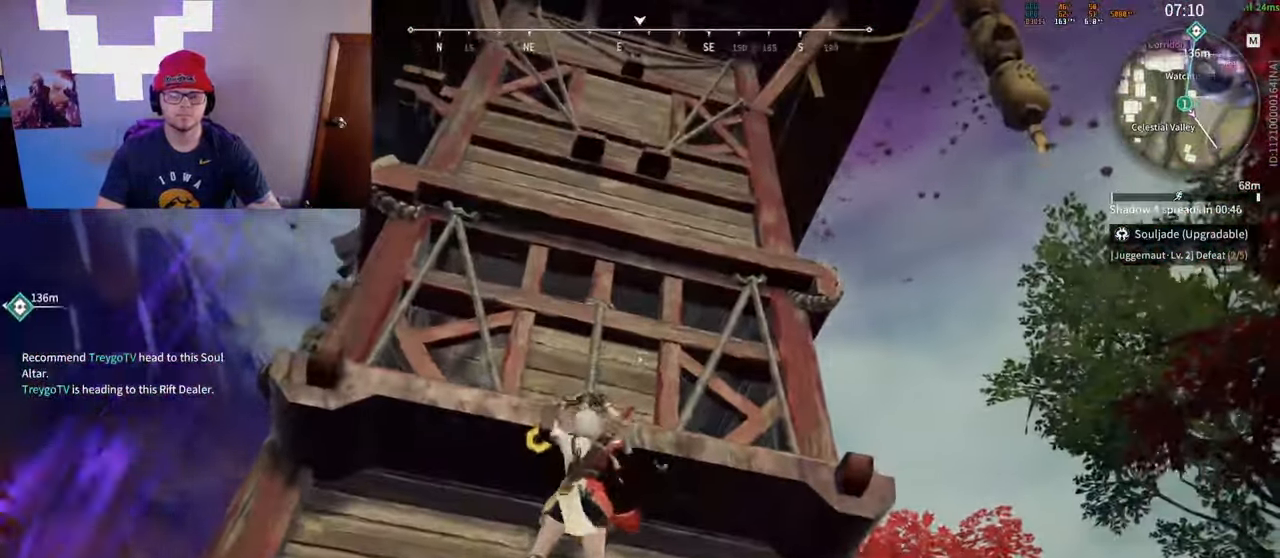
{"keys": [], "mouse": [], "events": [[67, "mouse_left", "up"]]}
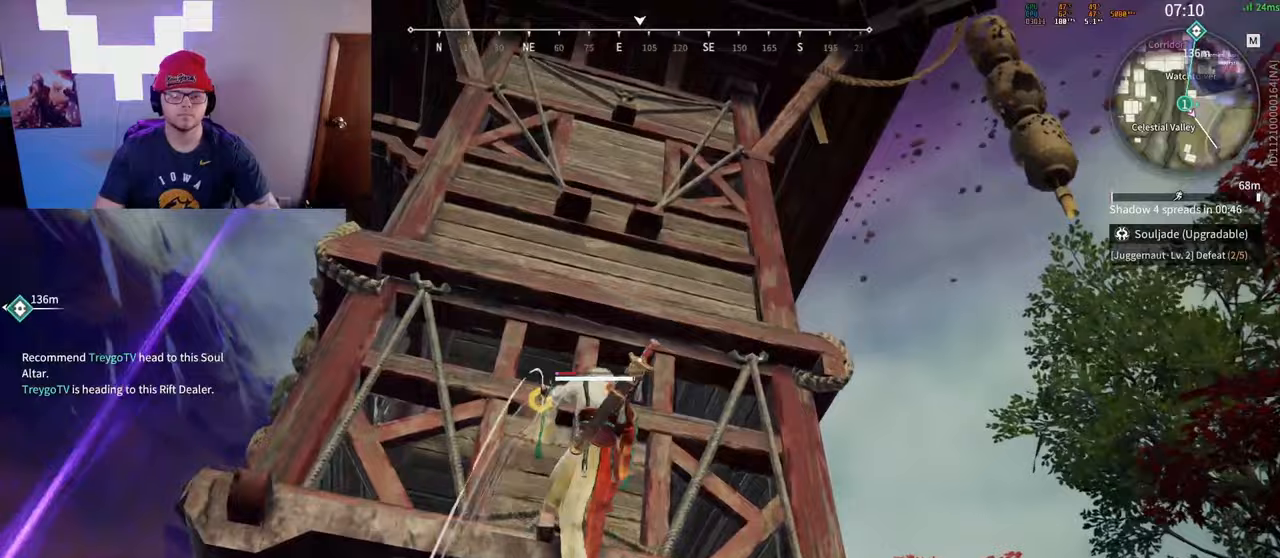
{"keys": ["f", "w"], "mouse": [], "events": [[67, "mouse_left", "down"], [150, "mouse_left", "up"], [233, "w", "down"], [400, "f", "down"]]}
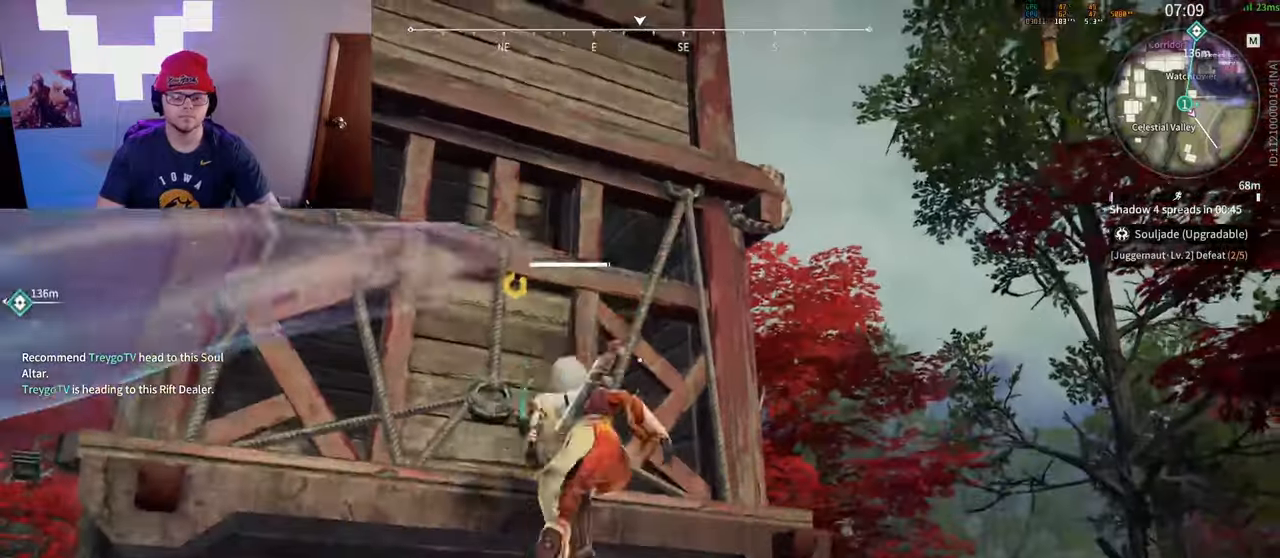
{"keys": ["space", "w"], "mouse": [], "events": [[133, "f", "up"], [483, "space", "down"]]}
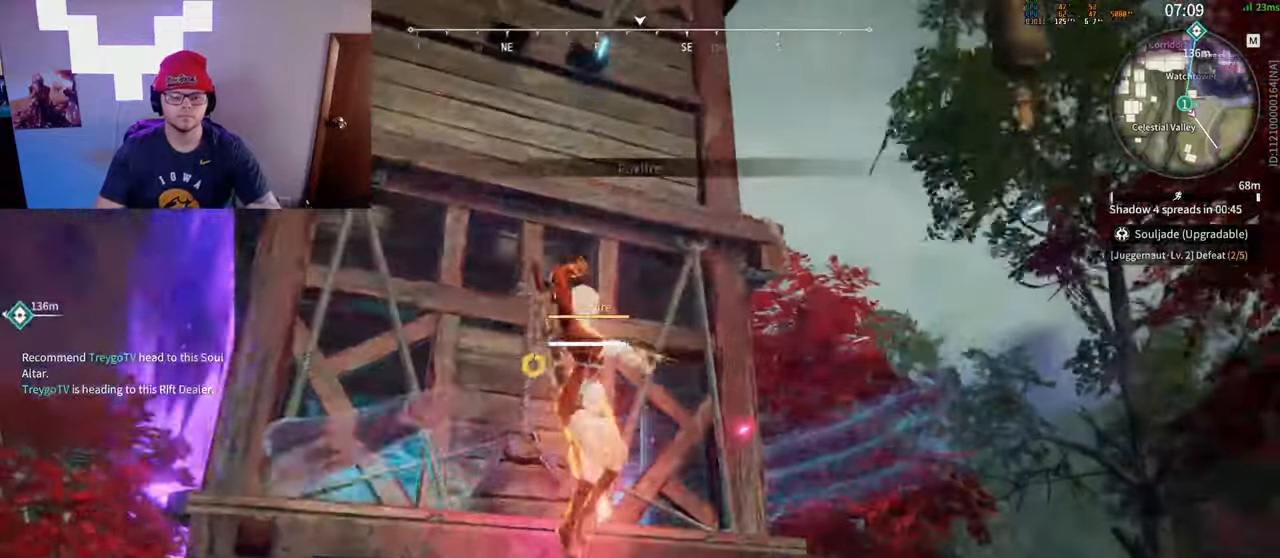
{"keys": ["space", "w"], "mouse": [], "events": [[417, "space", "up"], [500, "space", "down"]]}
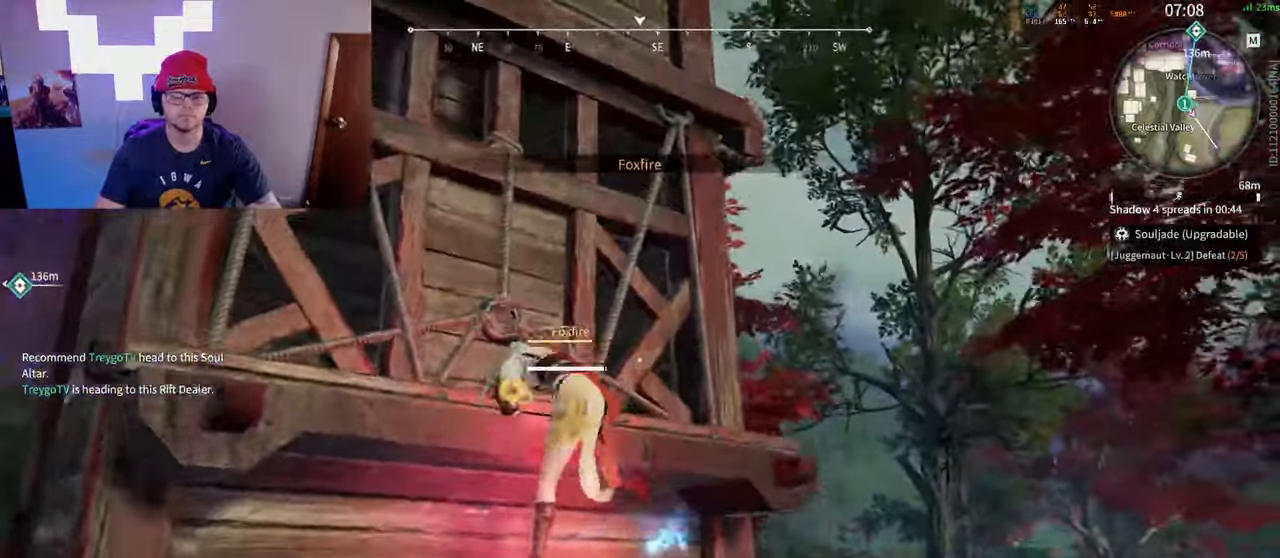
{"keys": ["space", "w"], "mouse": [], "events": [[167, "space", "up"], [283, "space", "down"], [433, "space", "up"], [483, "space", "down"]]}
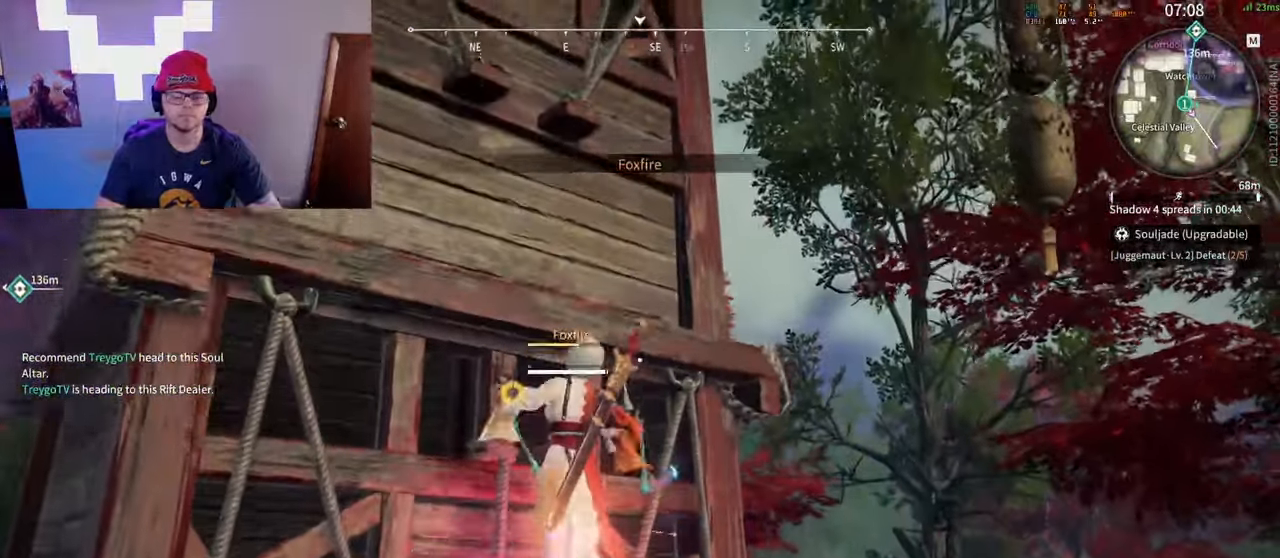
{"keys": ["w"], "mouse": [], "events": [[150, "space", "up"], [183, "space", "down"], [200, "a", "down"], [300, "space", "up"], [350, "a", "up"], [400, "a", "down"], [433, "a", "up"]]}
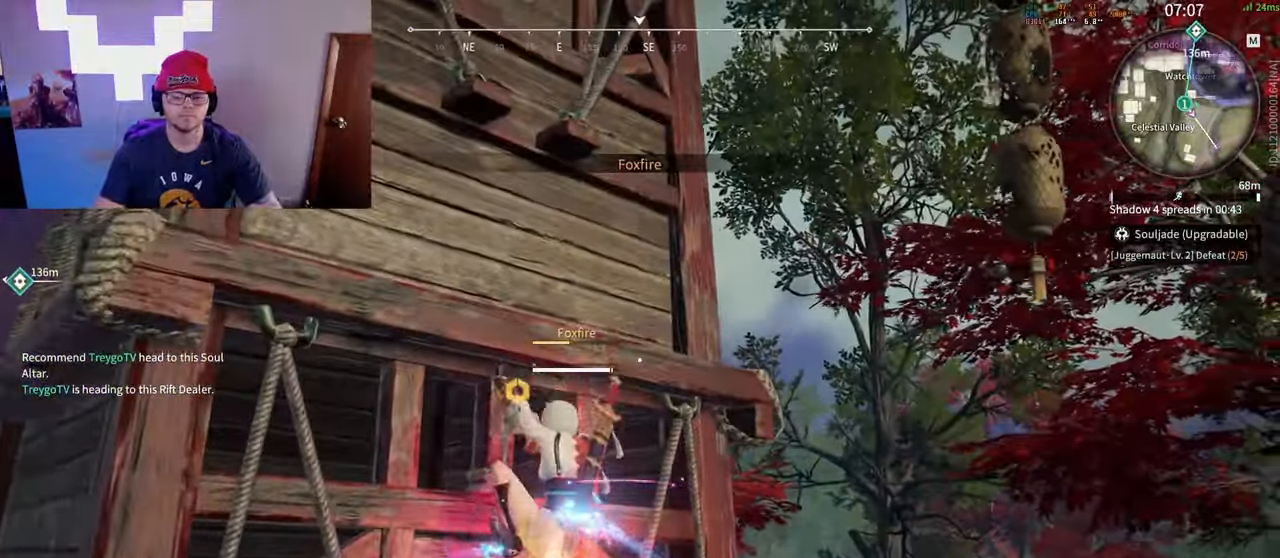
{"keys": [], "mouse": [], "events": [[467, "w", "up"]]}
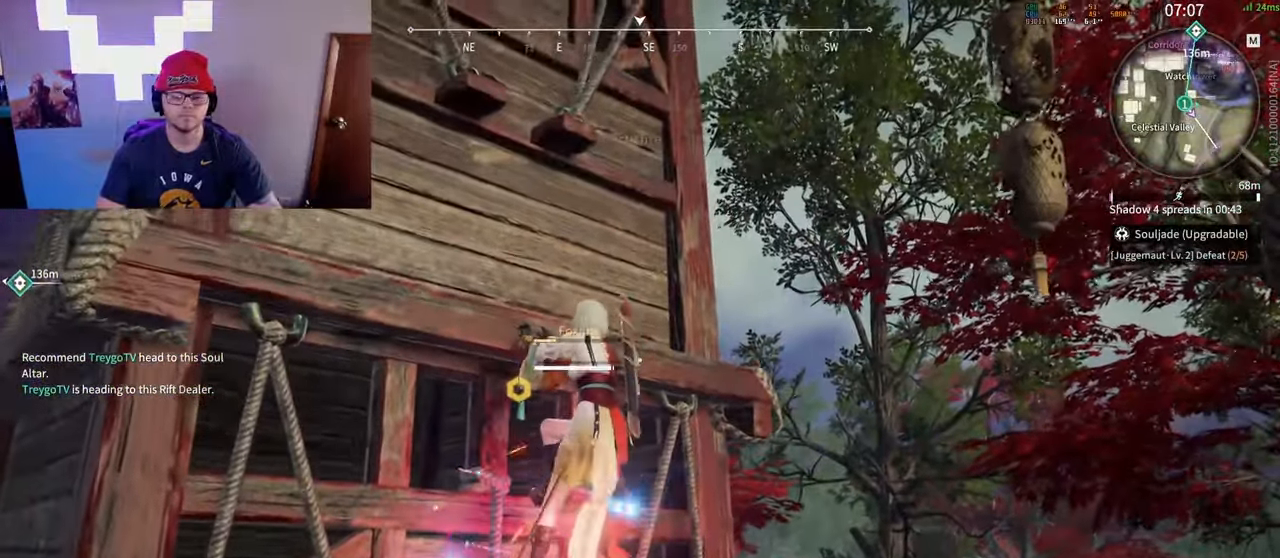
{"keys": [], "mouse": ["left"]}
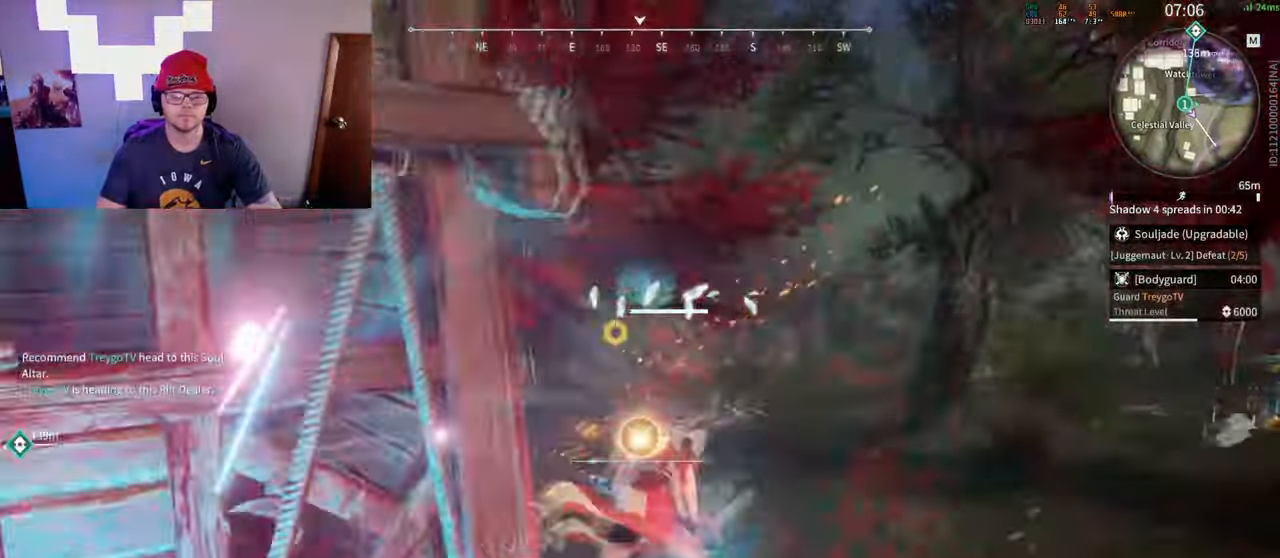
{"keys": ["space", "w"], "mouse": [], "events": [[233, "mouse_left", "up"], [417, "space", "down"], [417, "w", "down"]]}
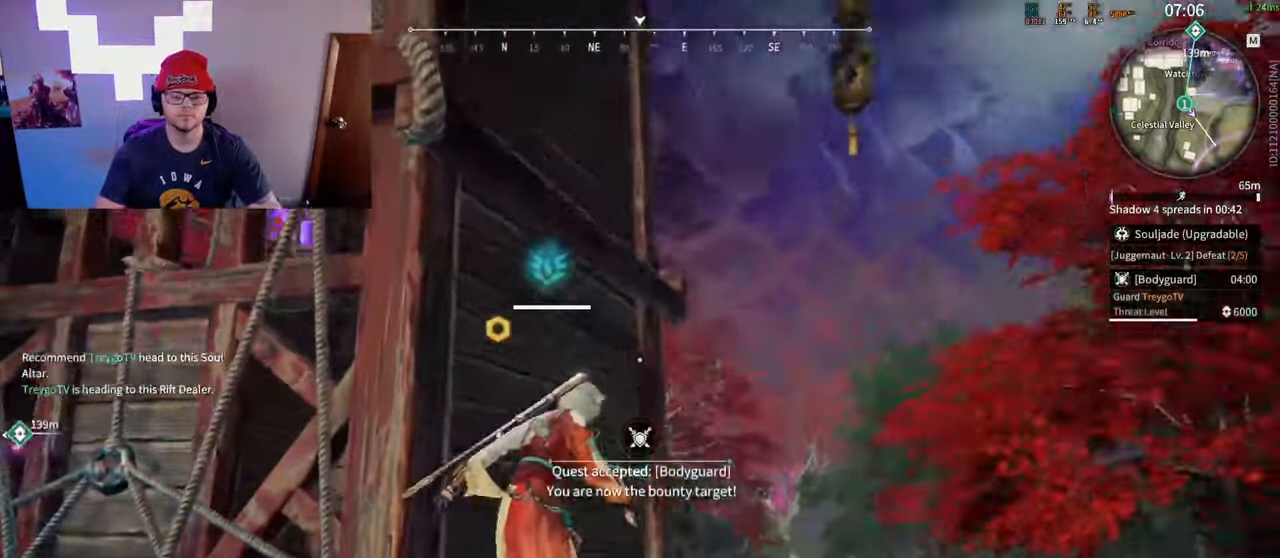
{"keys": ["w"], "mouse": [], "events": [[167, "space", "up"], [267, "space", "down"], [450, "space", "up"]]}
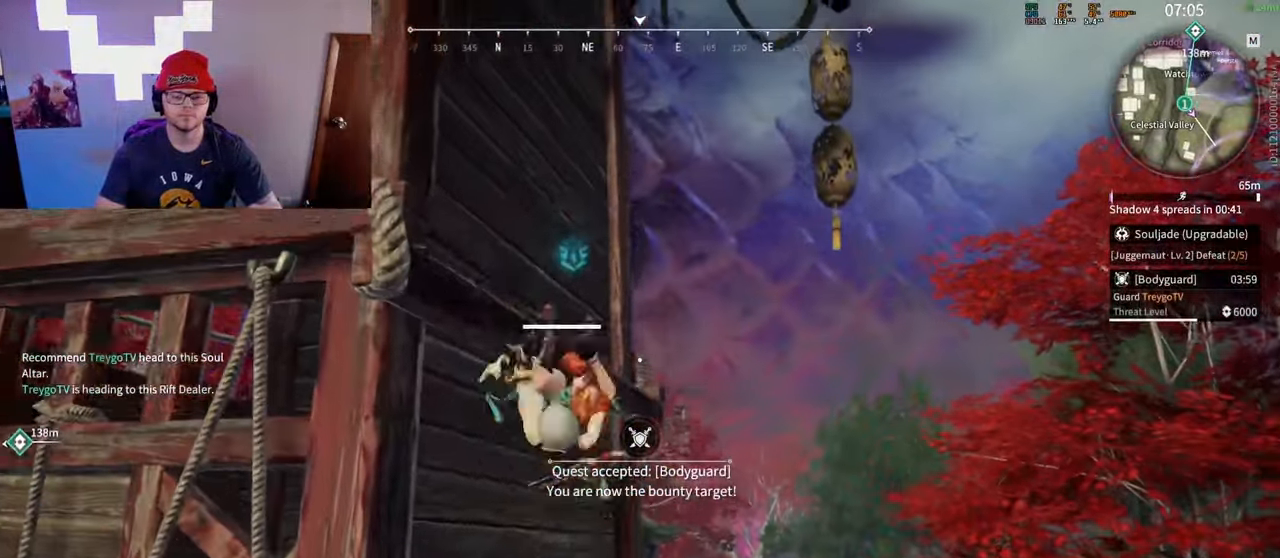
{"keys": [], "mouse": ["left"], "events": [[67, "a", "down"], [133, "w", "up"], [233, "mouse_left", "down"], [250, "a", "up"], [300, "mouse_left", "up"], [367, "mouse_left", "down"], [450, "mouse_left", "up"], [467, "mouse_left", "down"]]}